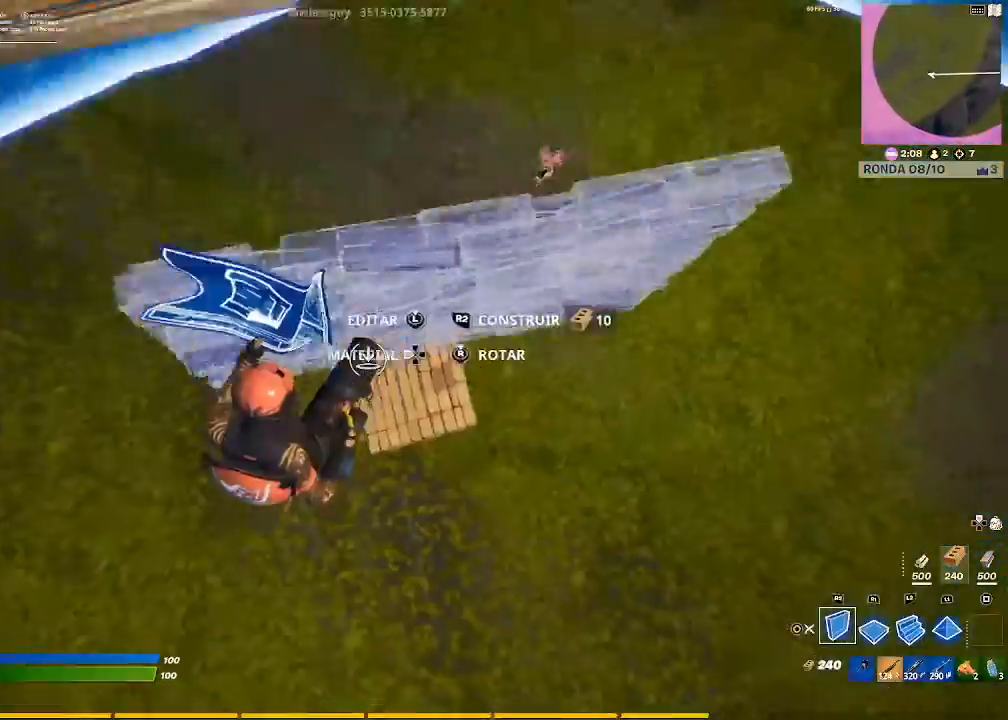
Gameplay with a controller (PlayStation layout); each line is a JSON object with the inputs held at the frame after it. "events" lists button and stick changes between this image and that frame as [ms after this image, input, new state], when the widget could be followed in between.
{"buttons": ["L2"], "left_stick": "up", "right_stick": "up-right", "events": [[300, "L2", "down"], [300, "R2", "up"], [400, "right_stick", "up-right"]]}
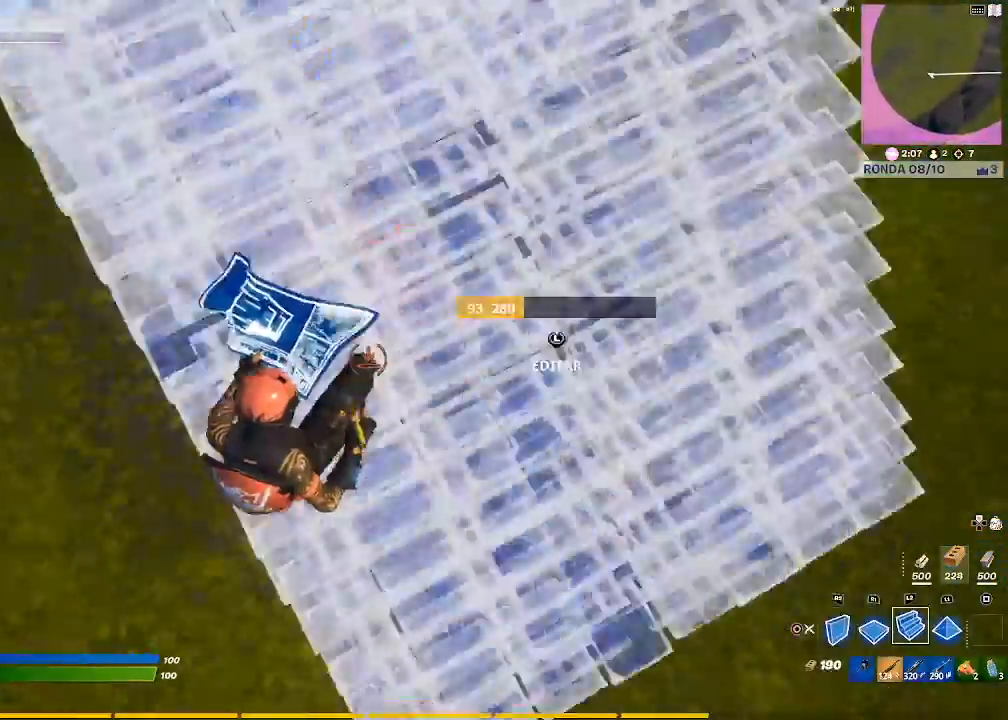
{"buttons": [], "left_stick": "up-right", "right_stick": "right", "events": [[34, "left_stick", "up-right"], [67, "right_stick", "center"], [134, "CIRCLE", "down"], [234, "CIRCLE", "up"], [234, "L2", "up"], [367, "right_stick", "right"]]}
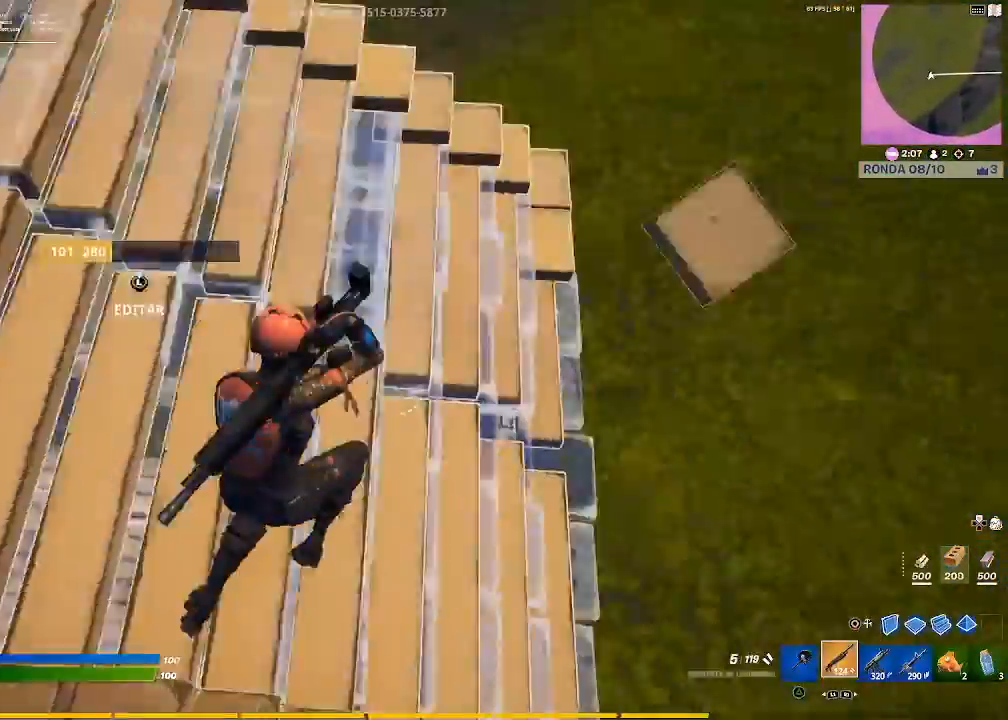
{"buttons": [], "left_stick": "up-right", "right_stick": "center", "events": [[33, "right_stick", "center"], [300, "right_stick", "up-right"], [434, "right_stick", "center"]]}
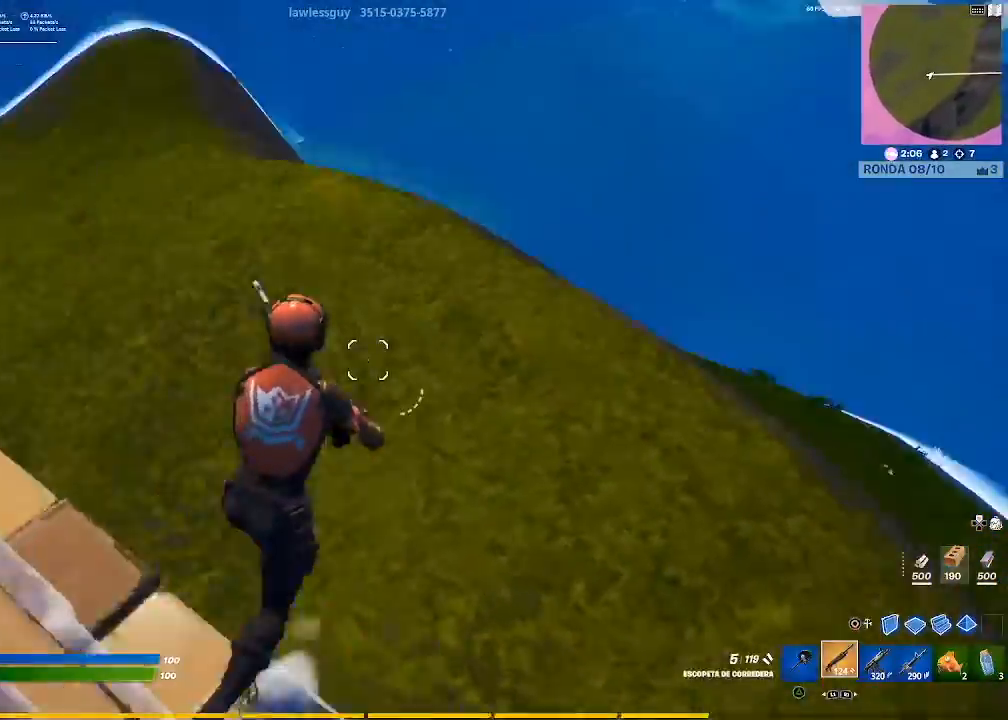
{"buttons": [], "left_stick": "up-right", "right_stick": "center", "events": [[234, "left_stick", "center"], [234, "right_stick", "up-right"], [401, "left_stick", "up-right"], [401, "right_stick", "center"]]}
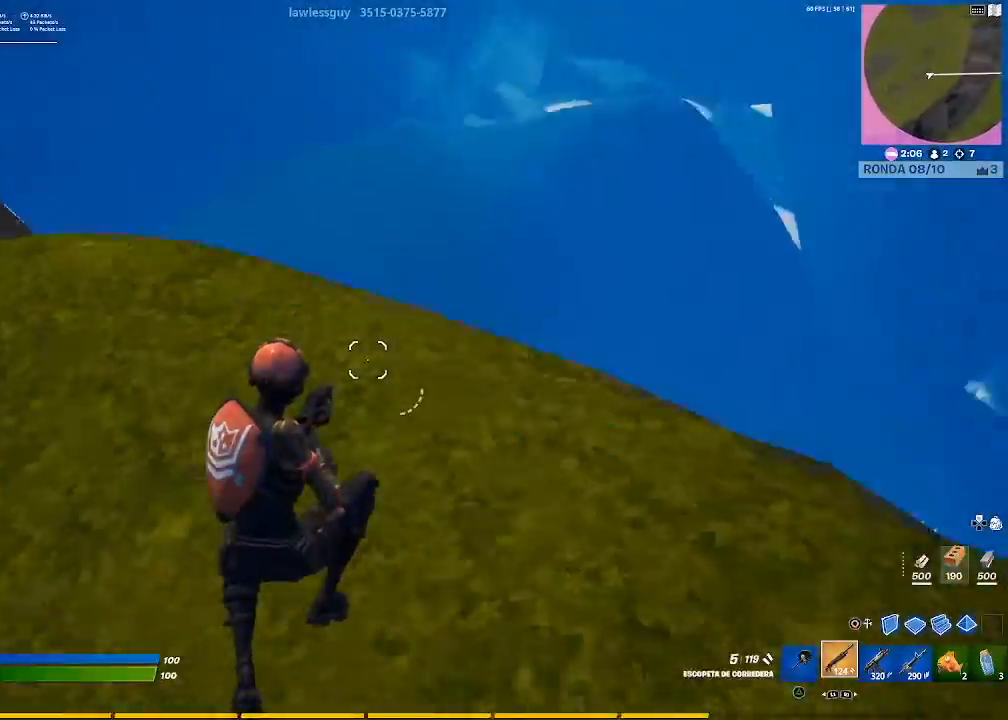
{"buttons": [], "left_stick": "up", "right_stick": "center", "events": [[33, "R1", "down"], [133, "R1", "up"], [200, "right_stick", "right"], [400, "left_stick", "up"], [400, "right_stick", "center"], [434, "R1", "down"], [500, "R1", "up"]]}
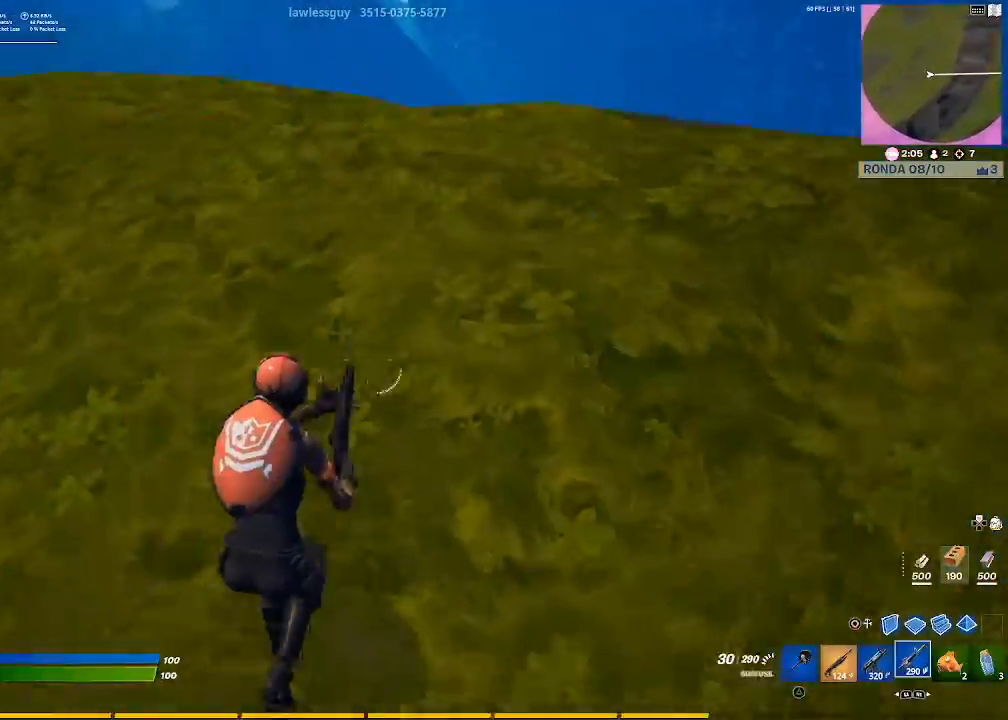
{"buttons": ["SQUARE"], "left_stick": "up", "right_stick": "center", "events": [[201, "right_stick", "down-left"], [334, "right_stick", "center"], [501, "SQUARE", "down"]]}
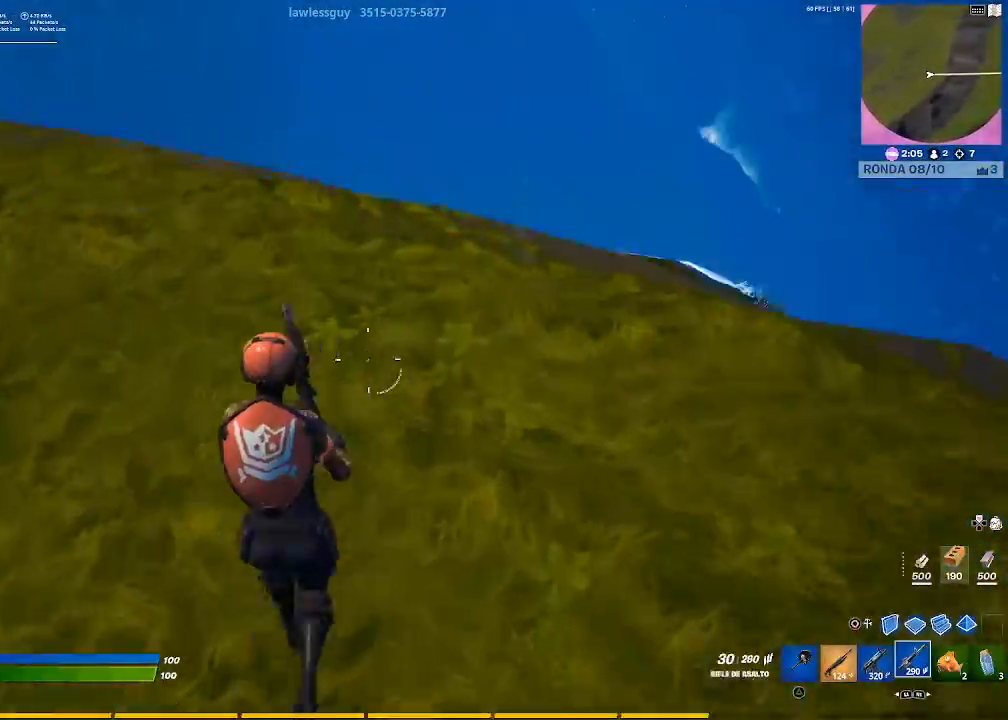
{"buttons": [], "left_stick": "up-left", "right_stick": "center", "events": [[67, "SQUARE", "up"], [133, "right_stick", "down-left"], [267, "right_stick", "center"], [467, "left_stick", "up-left"]]}
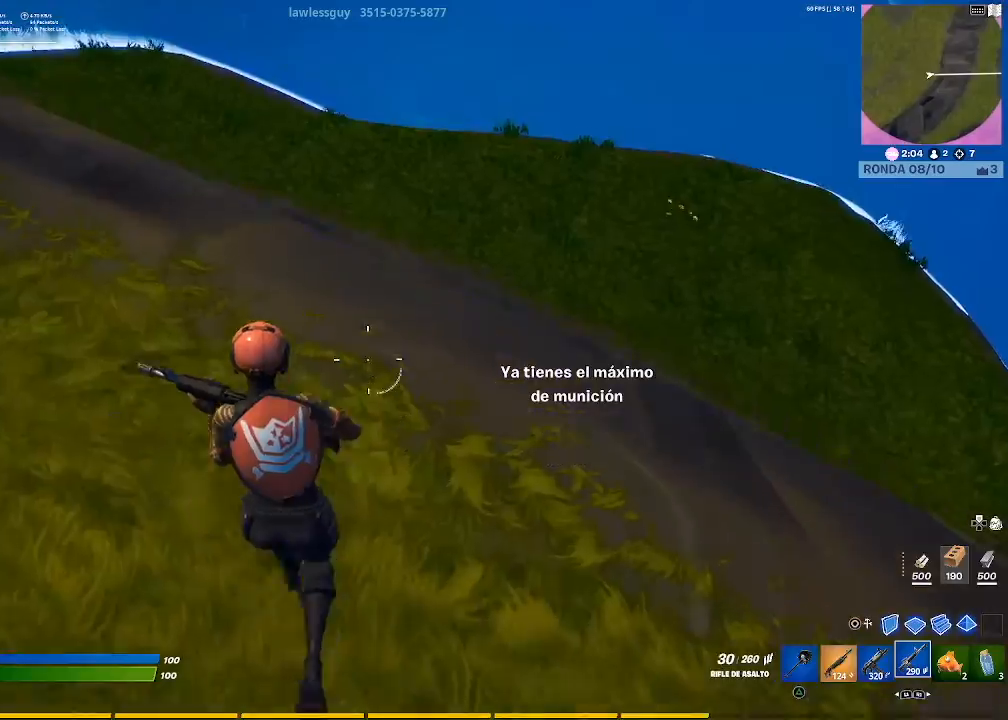
{"buttons": ["CROSS"], "left_stick": "left", "right_stick": "center", "events": [[234, "right_stick", "right"], [267, "left_stick", "left"], [367, "right_stick", "center"], [501, "CROSS", "down"]]}
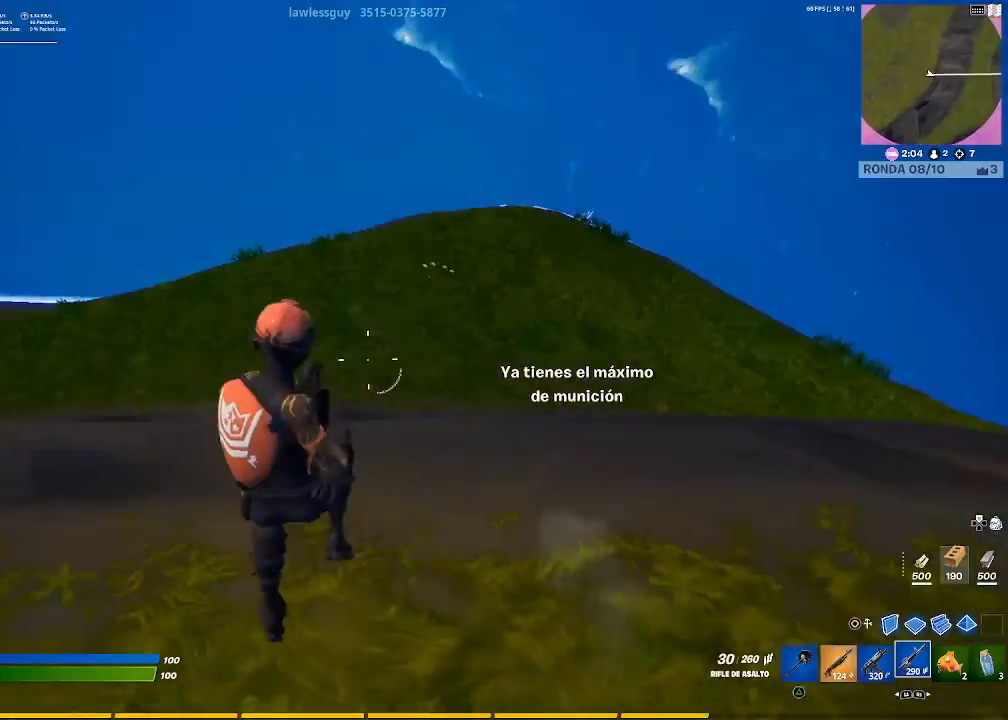
{"buttons": [], "left_stick": "up-left", "right_stick": "center", "events": [[67, "CROSS", "up"], [200, "right_stick", "left"], [334, "left_stick", "up-left"], [434, "right_stick", "center"]]}
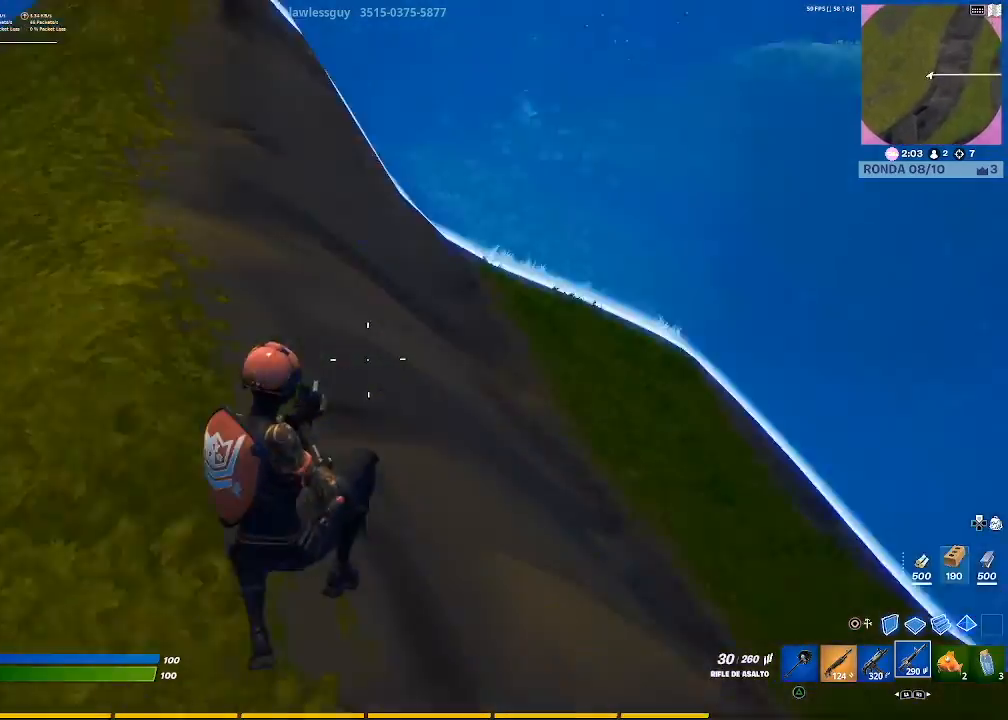
{"buttons": [], "left_stick": "up-right", "right_stick": "left", "events": [[100, "right_stick", "up-left"], [134, "left_stick", "up"], [334, "left_stick", "up-right"], [334, "right_stick", "center"], [468, "right_stick", "left"]]}
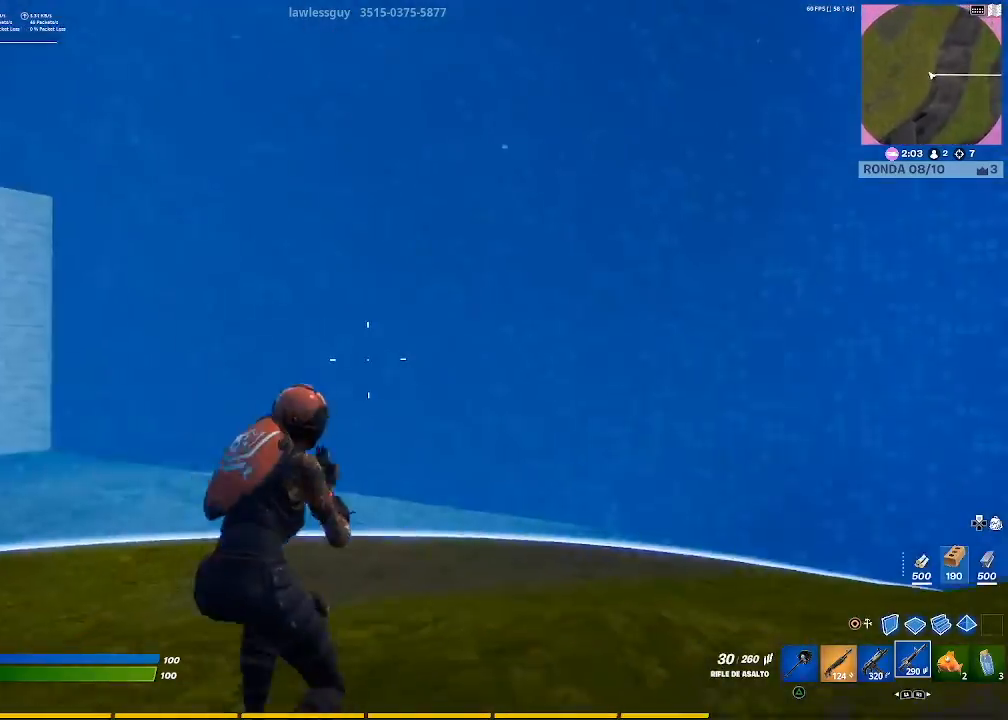
{"buttons": [], "left_stick": "right", "right_stick": "center", "events": [[133, "right_stick", "center"], [233, "CROSS", "down"], [233, "left_stick", "right"], [300, "CROSS", "up"]]}
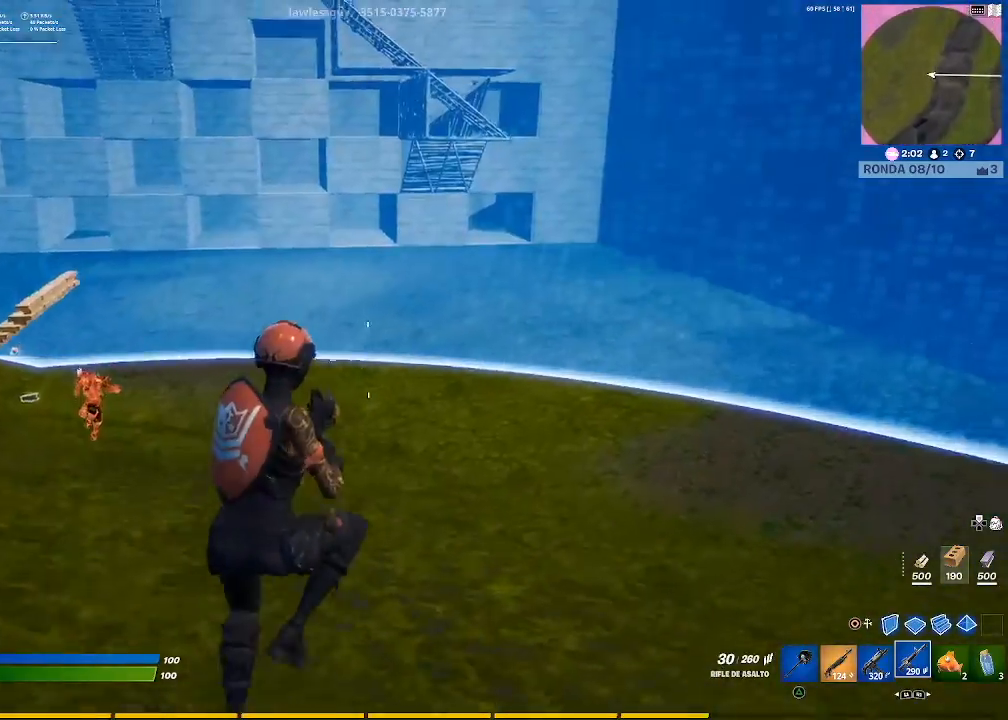
{"buttons": [], "left_stick": "left", "right_stick": "center", "events": [[67, "right_stick", "left"], [234, "right_stick", "center"], [267, "left_stick", "center"], [334, "left_stick", "left"]]}
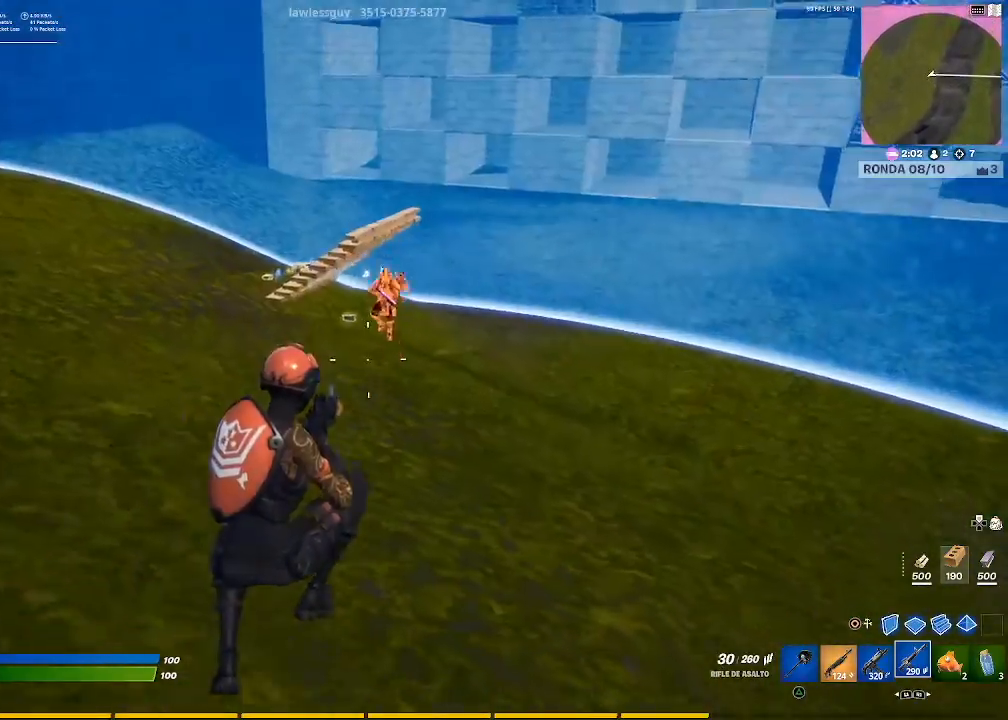
{"buttons": [], "left_stick": "up-left", "right_stick": "center", "events": [[33, "L1", "down"], [33, "left_stick", "up-left"], [133, "L1", "up"], [200, "right_stick", "up-right"], [300, "right_stick", "center"]]}
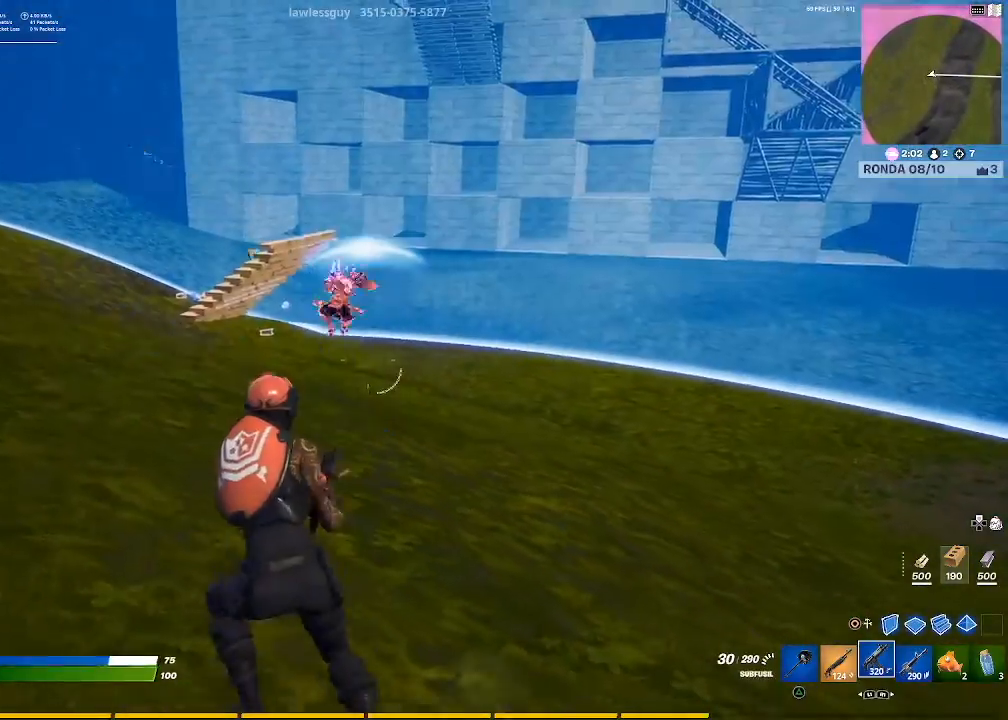
{"buttons": ["R2"], "left_stick": "left", "right_stick": "center", "events": [[134, "R2", "down"], [234, "left_stick", "down-left"], [301, "right_stick", "down-right"], [334, "left_stick", "left"], [434, "right_stick", "center"]]}
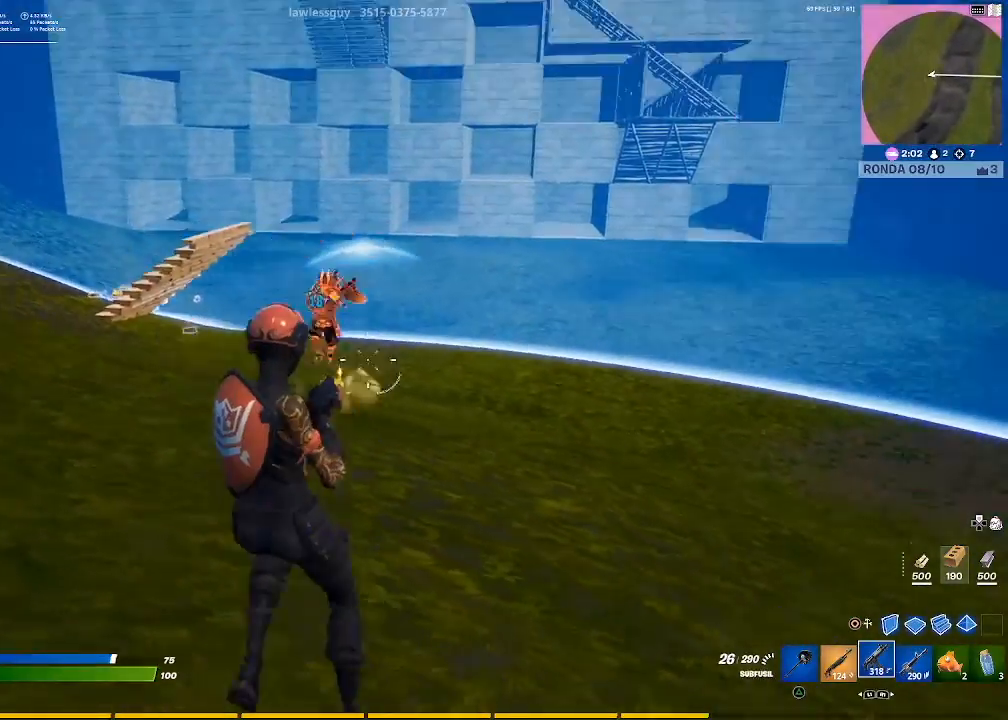
{"buttons": ["L2"], "left_stick": "left", "right_stick": "center", "events": [[33, "CROSS", "down"], [167, "CROSS", "up"], [267, "R2", "up"], [300, "L2", "down"]]}
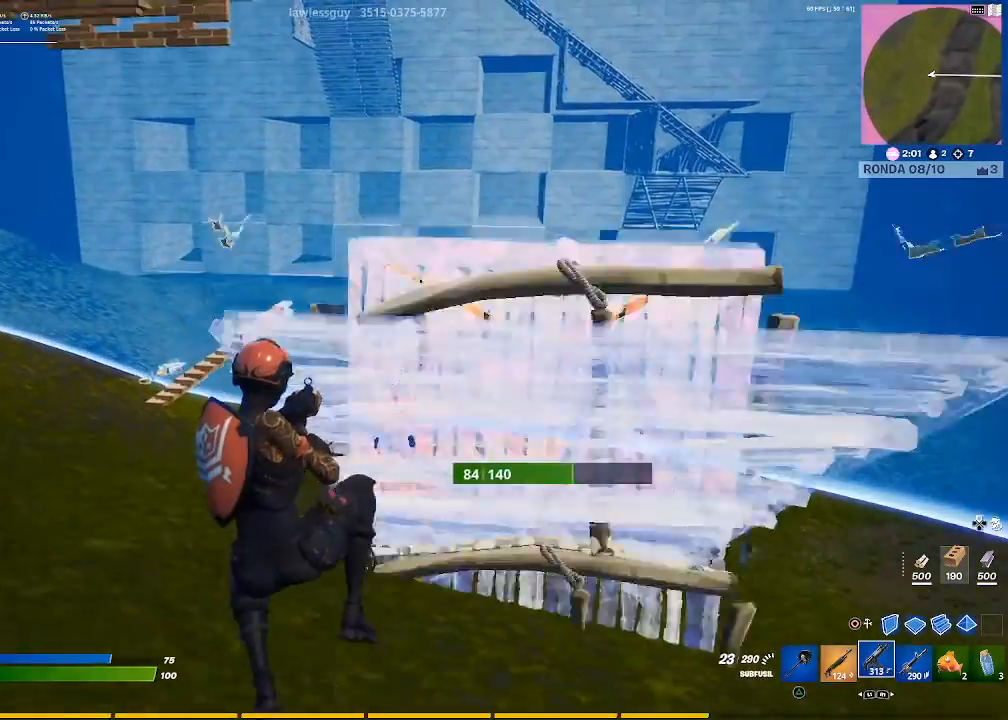
{"buttons": ["R2"], "left_stick": "left", "right_stick": "center", "events": [[100, "L2", "up"], [200, "R2", "down"], [300, "right_stick", "up-right"], [367, "right_stick", "center"]]}
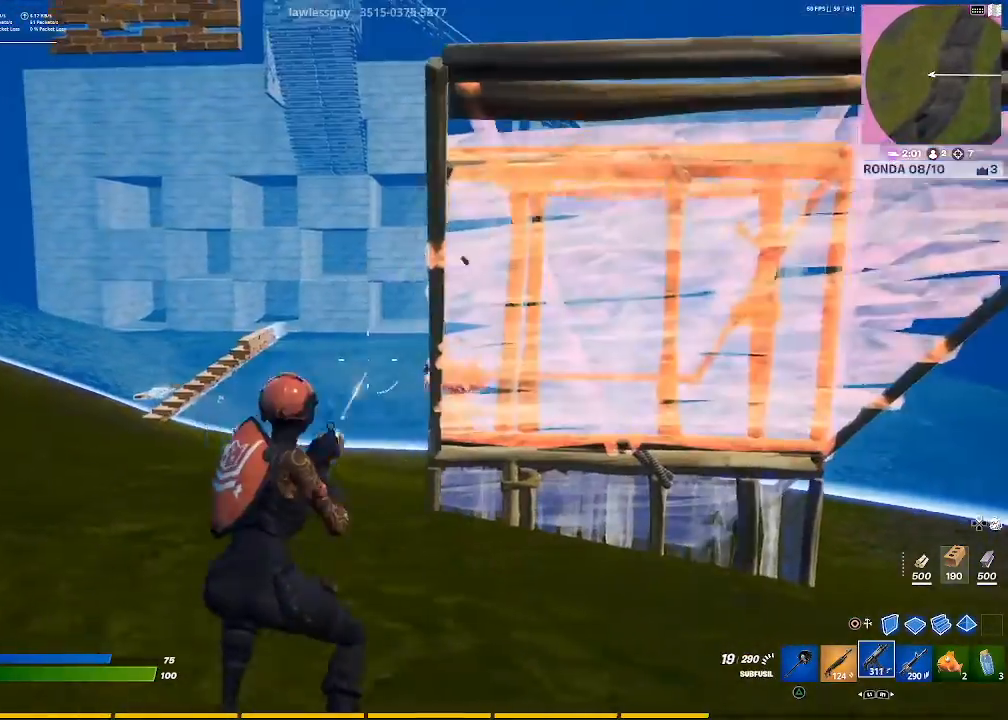
{"buttons": ["R2"], "left_stick": "left", "right_stick": "down-right", "events": [[100, "CROSS", "down"], [233, "CROSS", "up"], [233, "R2", "up"], [300, "CIRCLE", "down"], [433, "CIRCLE", "up"], [433, "R2", "down"], [500, "right_stick", "down-right"]]}
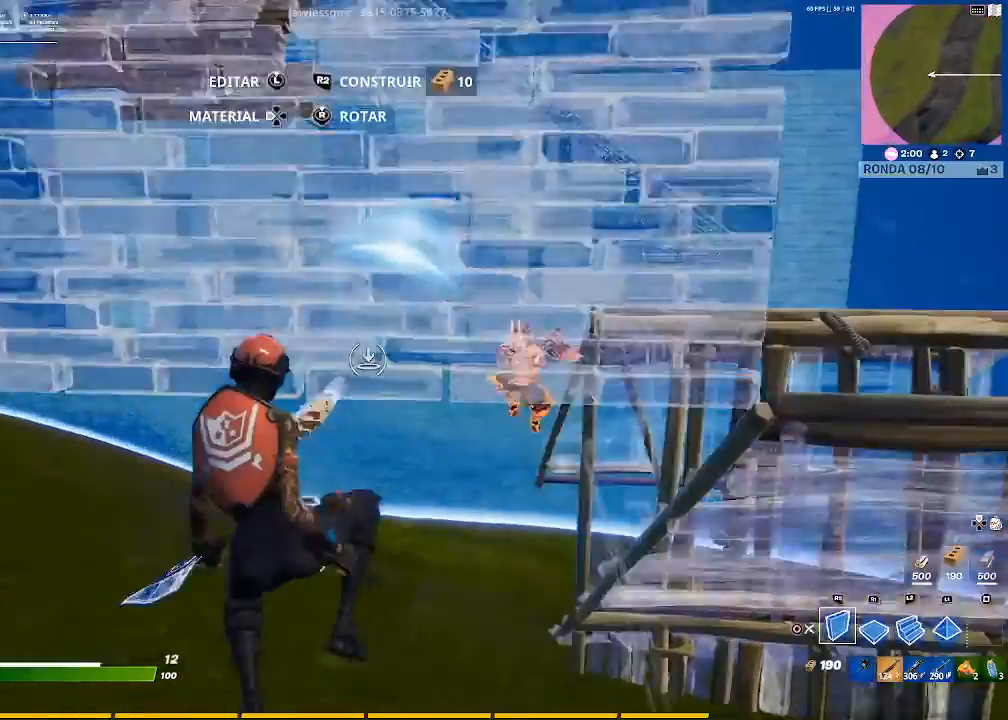
{"buttons": ["R2"], "left_stick": "left", "right_stick": "up-right", "events": [[133, "right_stick", "left"], [267, "right_stick", "center"], [434, "right_stick", "up-right"]]}
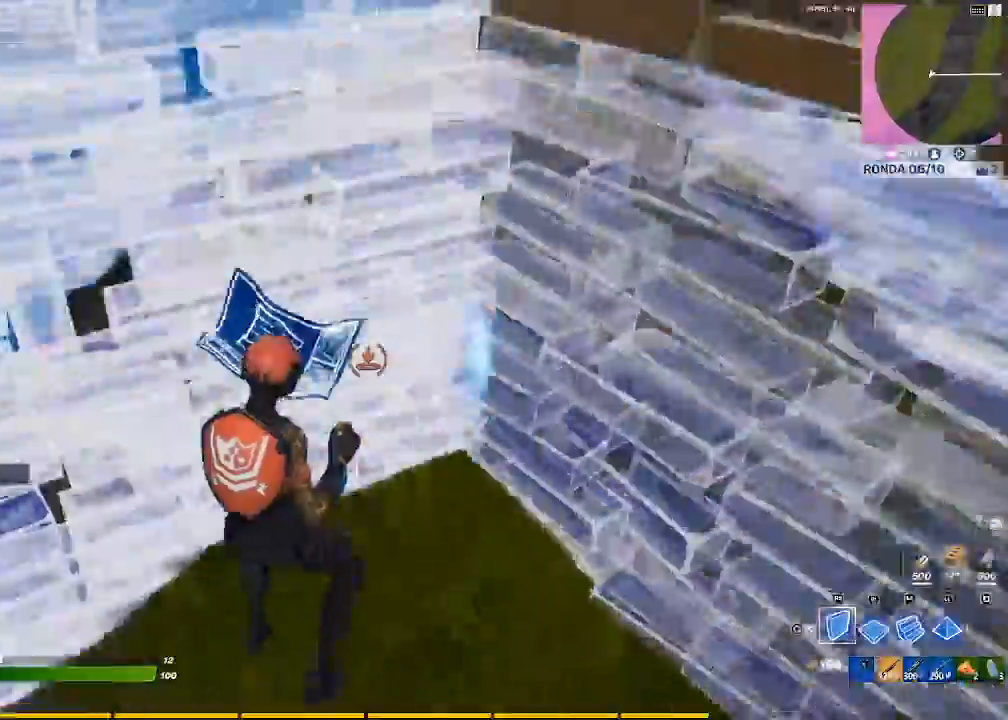
{"buttons": [], "left_stick": "right", "right_stick": "down-right", "events": [[33, "right_stick", "center"], [200, "CROSS", "down"], [333, "CROSS", "up"], [333, "left_stick", "center"], [400, "R2", "up"], [400, "left_stick", "right"], [467, "right_stick", "down-right"]]}
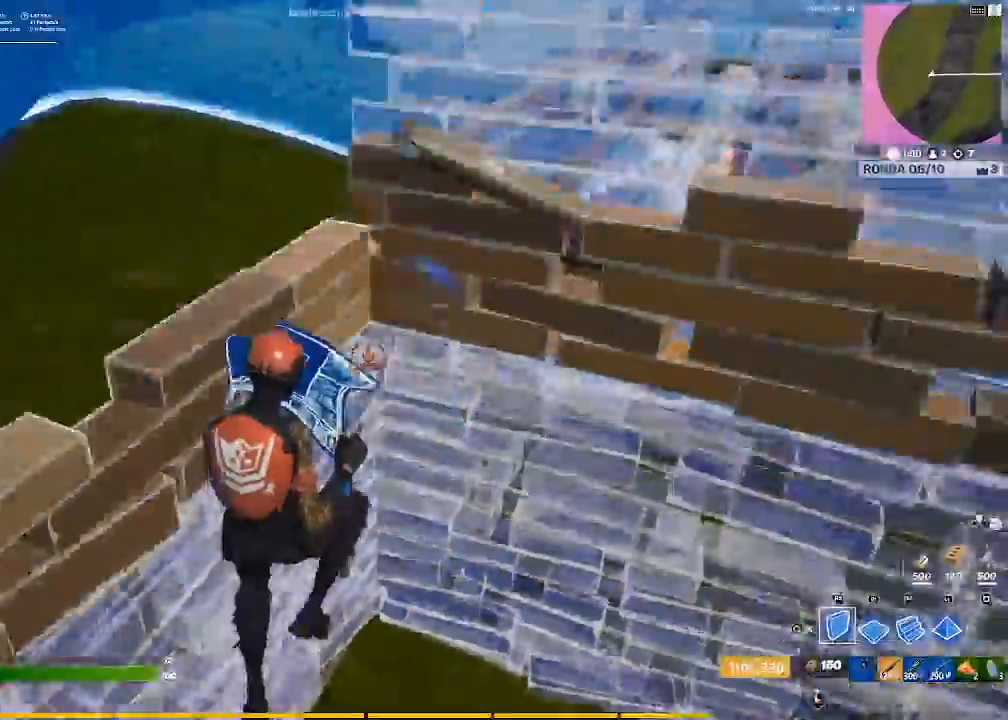
{"buttons": [], "left_stick": "up-right", "right_stick": "center", "events": [[67, "right_stick", "center"], [100, "L2", "down"], [100, "left_stick", "up-right"], [200, "right_stick", "right"], [300, "right_stick", "center"], [434, "CIRCLE", "down"], [467, "L2", "up"], [501, "CIRCLE", "up"]]}
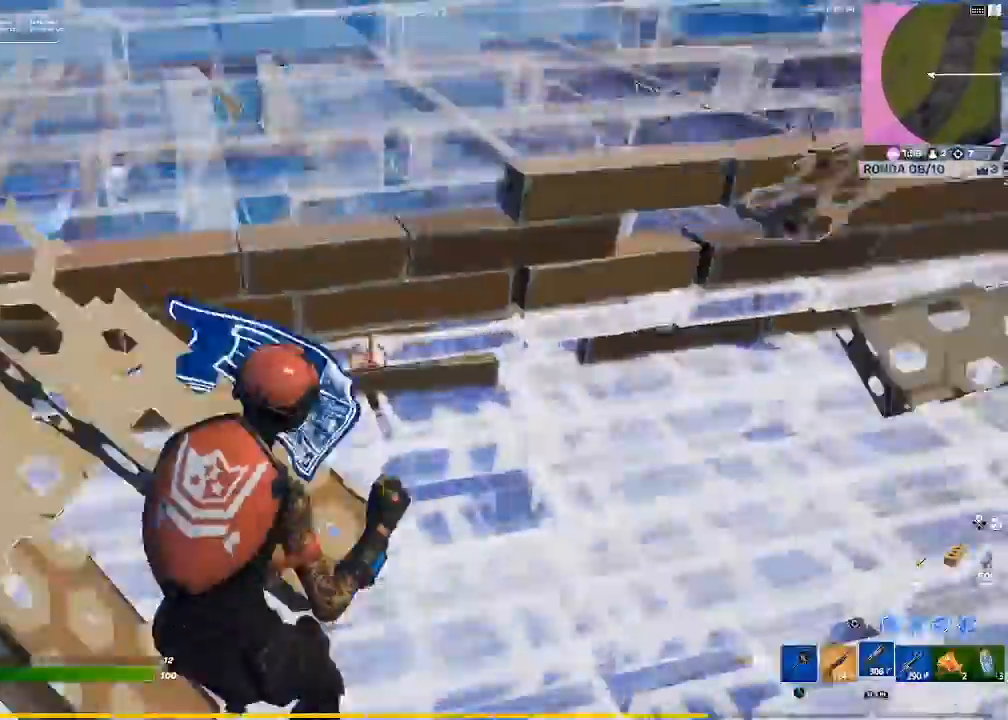
{"buttons": [], "left_stick": "right", "right_stick": "left", "events": [[233, "L1", "down"], [300, "L1", "up"], [333, "left_stick", "right"], [333, "right_stick", "down-left"], [467, "right_stick", "left"]]}
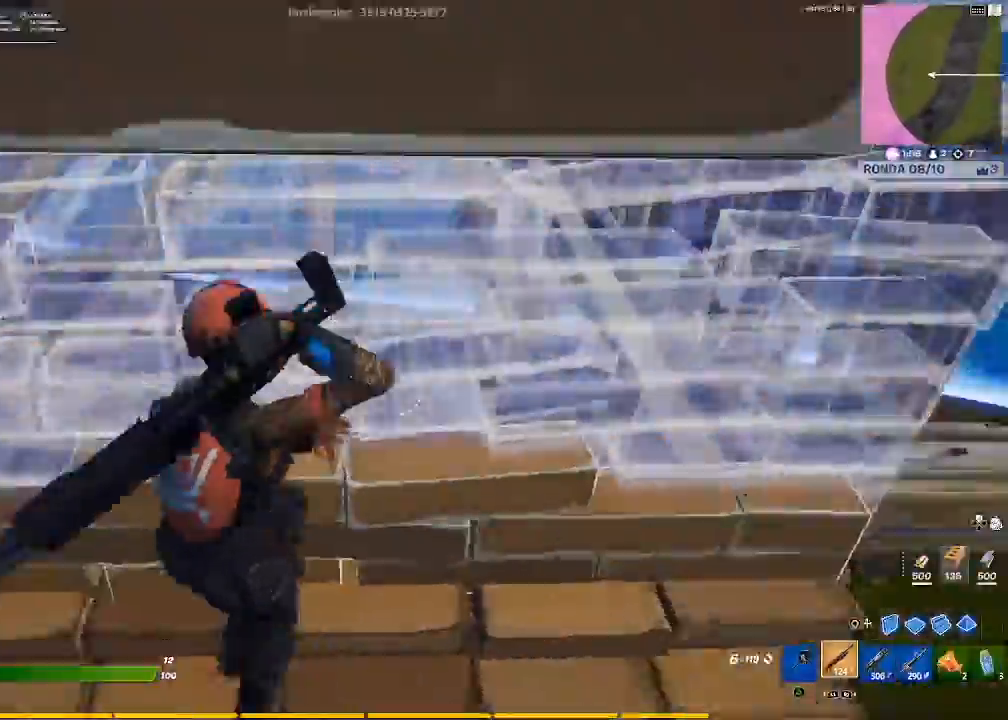
{"buttons": ["R1"], "left_stick": "up-left", "right_stick": "down-left", "events": [[33, "left_stick", "down"], [100, "right_stick", "center"], [134, "left_stick", "left"], [167, "CROSS", "down"], [267, "CROSS", "up"], [367, "CIRCLE", "down"], [434, "left_stick", "up-left"], [467, "CIRCLE", "up"], [467, "R1", "down"], [501, "right_stick", "down-left"]]}
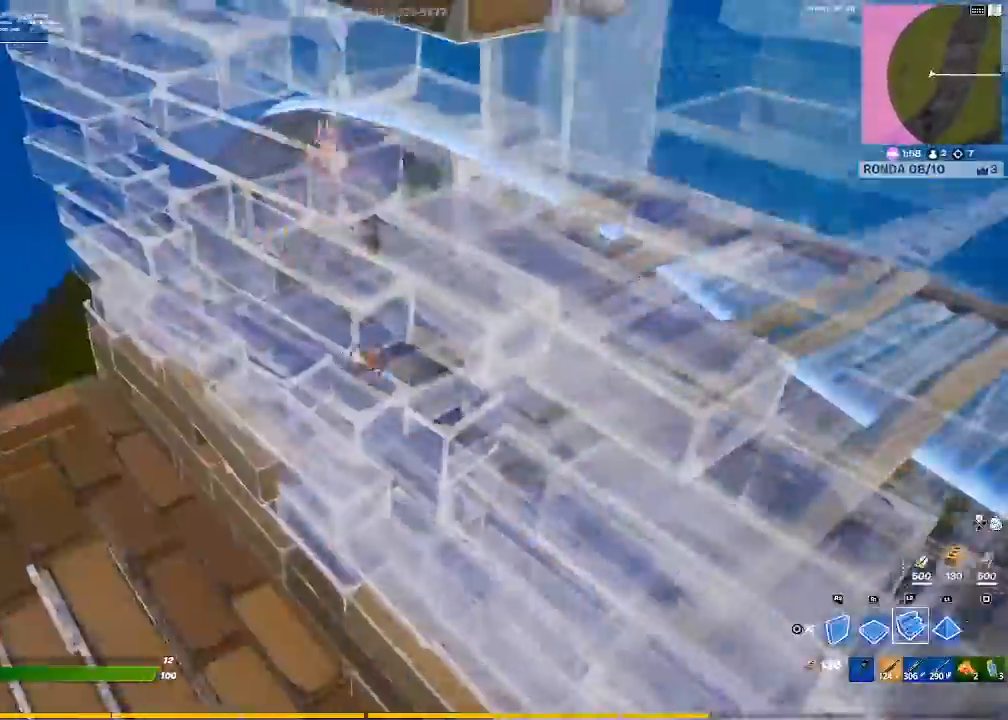
{"buttons": ["R1"], "left_stick": "up", "right_stick": "right", "events": [[133, "left_stick", "up"], [166, "right_stick", "center"], [400, "right_stick", "right"]]}
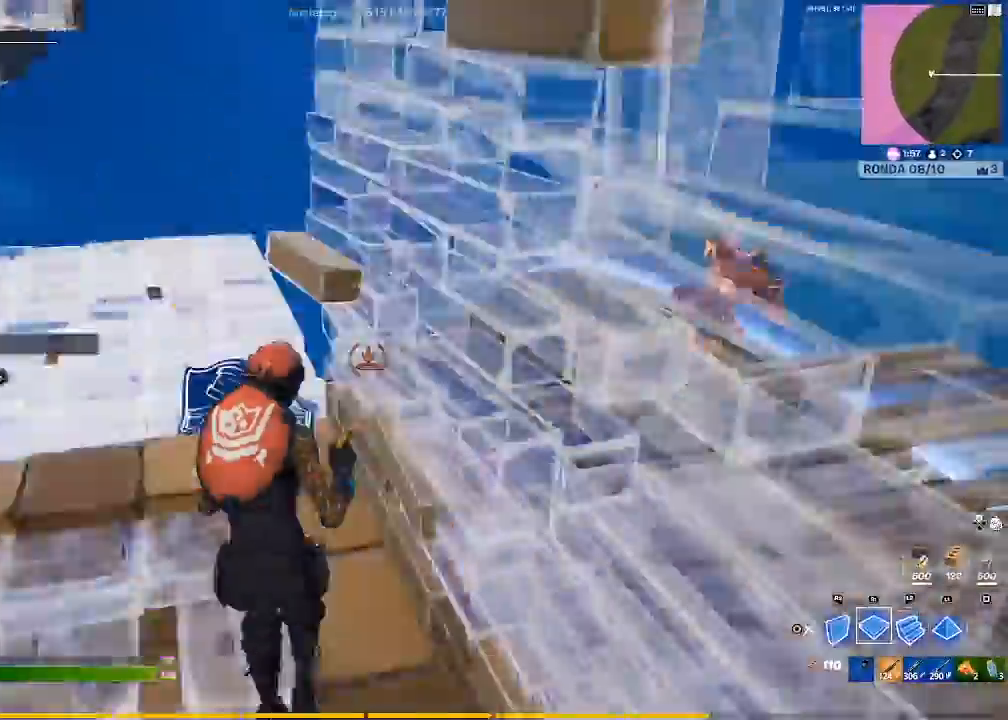
{"buttons": ["R2"], "left_stick": "up-left", "right_stick": "right", "events": [[67, "left_stick", "up-left"], [67, "right_stick", "center"], [200, "R1", "up"], [434, "R2", "down"], [434, "right_stick", "right"]]}
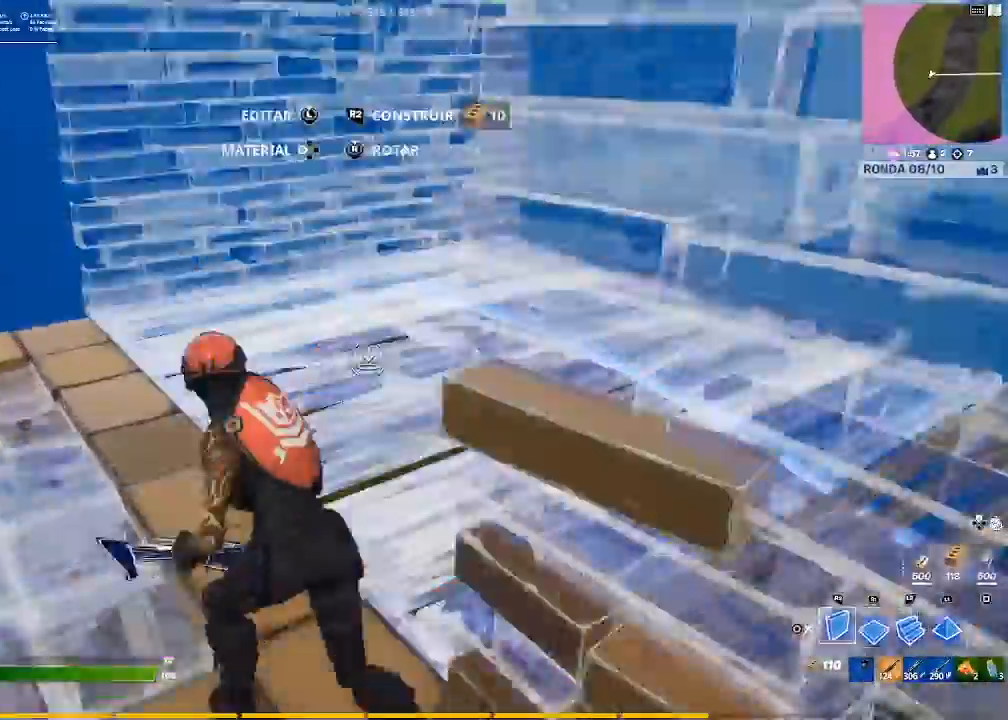
{"buttons": [], "left_stick": "left", "right_stick": "down-right", "events": [[66, "right_stick", "center"], [133, "left_stick", "left"], [233, "CROSS", "down"], [300, "CROSS", "up"], [367, "R2", "up"], [433, "right_stick", "down-right"]]}
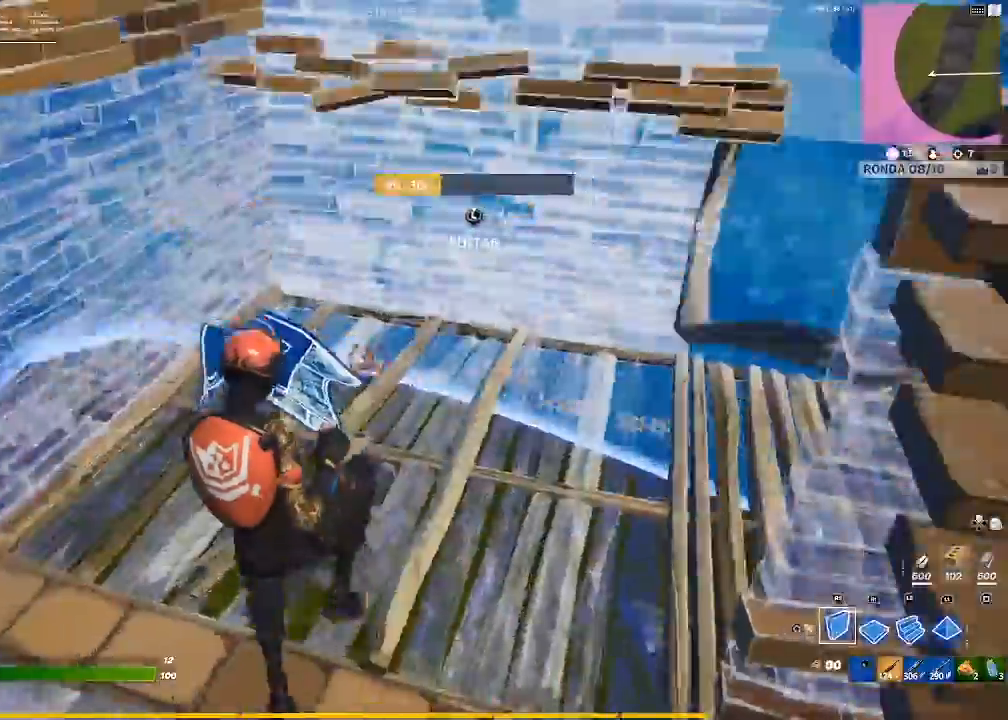
{"buttons": [], "left_stick": "right", "right_stick": "left", "events": [[33, "L2", "down"], [33, "left_stick", "up-left"], [33, "right_stick", "center"], [200, "CIRCLE", "down"], [234, "left_stick", "up"], [267, "CIRCLE", "up"], [267, "L2", "up"], [334, "left_stick", "up-right"], [400, "right_stick", "down-left"], [467, "left_stick", "right"], [501, "right_stick", "left"]]}
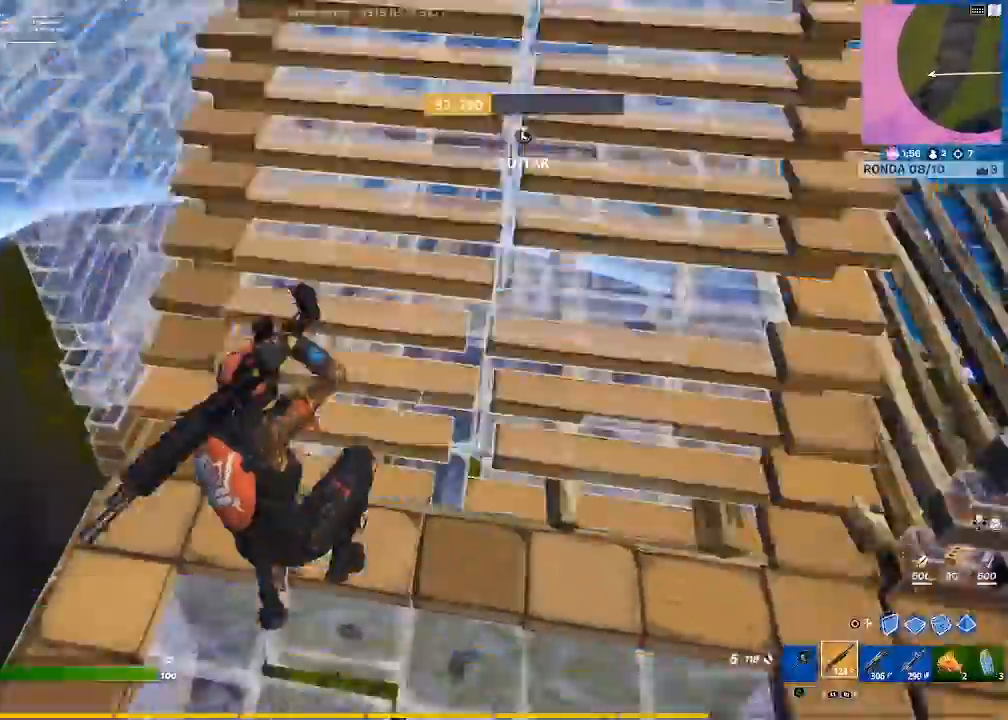
{"buttons": ["R2"], "left_stick": "left", "right_stick": "down-left", "events": [[166, "left_stick", "down"], [200, "right_stick", "center"], [266, "CIRCLE", "down"], [266, "left_stick", "down-left"], [400, "CIRCLE", "up"], [400, "R2", "down"], [400, "left_stick", "left"], [400, "right_stick", "down-left"]]}
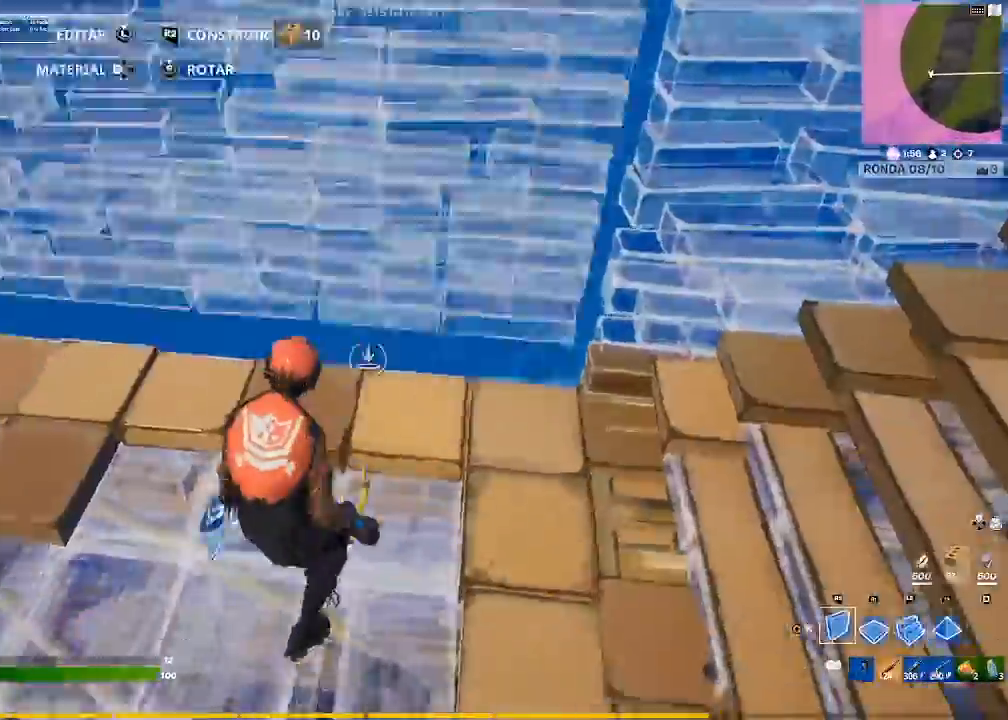
{"buttons": ["CIRCLE"], "left_stick": "up-left", "right_stick": "center", "events": [[33, "left_stick", "up-left"], [67, "right_stick", "center"], [100, "CROSS", "down"], [134, "R2", "up"], [200, "CROSS", "up"], [300, "right_stick", "left"], [334, "L2", "down"], [400, "right_stick", "center"], [501, "CIRCLE", "down"], [501, "L2", "up"]]}
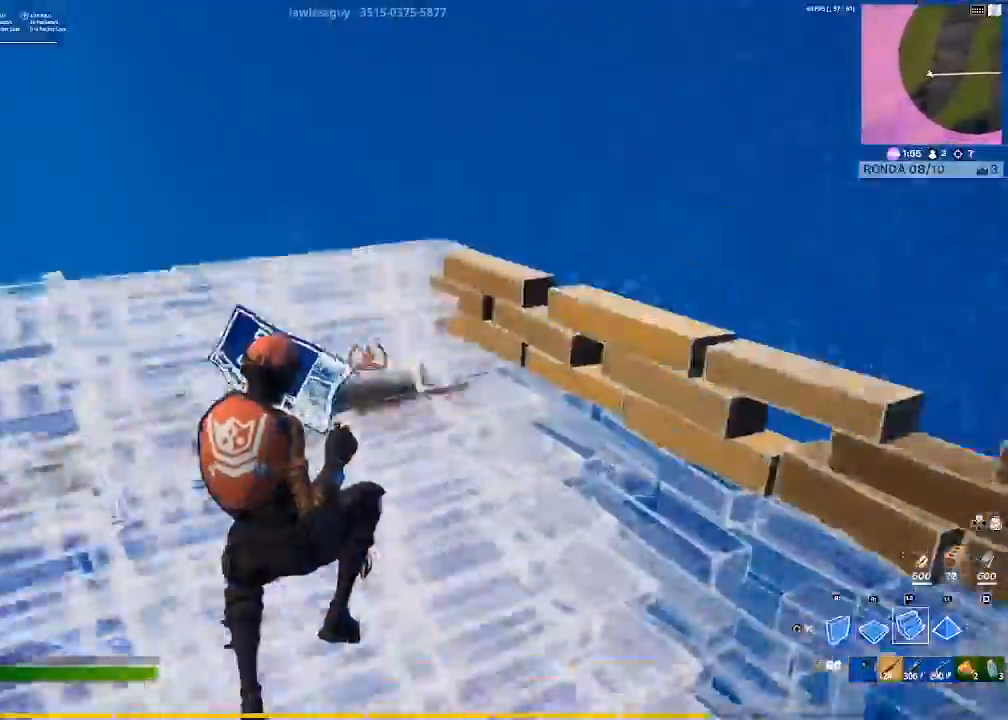
{"buttons": [], "left_stick": "up-left", "right_stick": "center", "events": [[66, "CIRCLE", "up"], [133, "right_stick", "down-left"], [266, "right_stick", "center"], [300, "CIRCLE", "down"], [400, "CIRCLE", "up"], [400, "R1", "down"], [467, "R1", "up"]]}
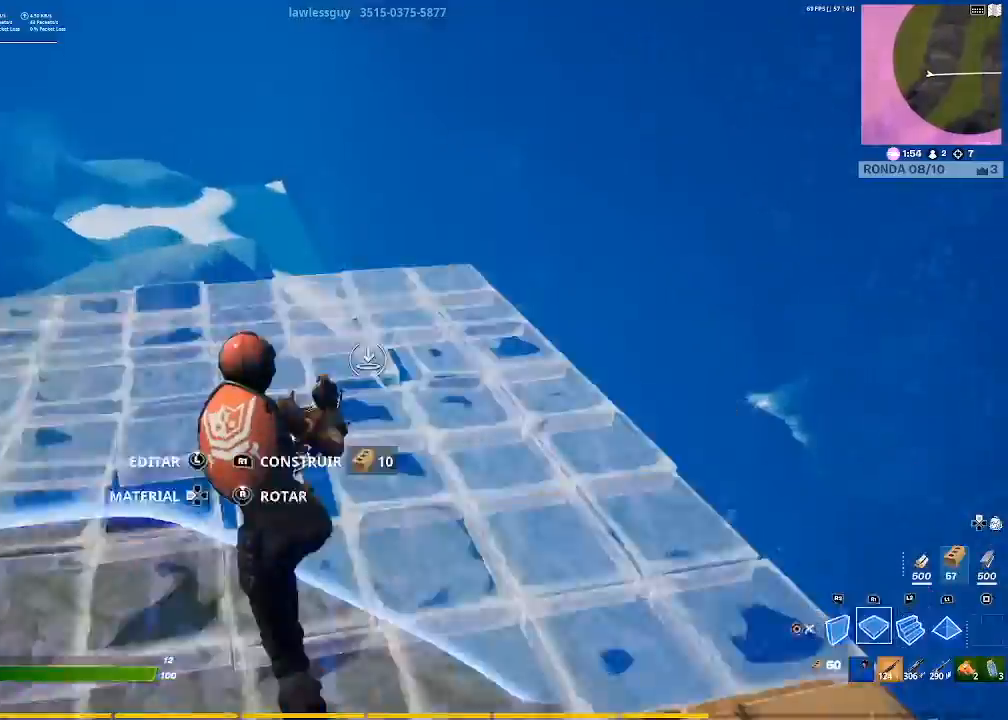
{"buttons": [], "left_stick": "up-right", "right_stick": "center", "events": [[33, "L2", "down"], [67, "right_stick", "up-left"], [133, "right_stick", "center"], [267, "L2", "up"], [267, "left_stick", "up-right"]]}
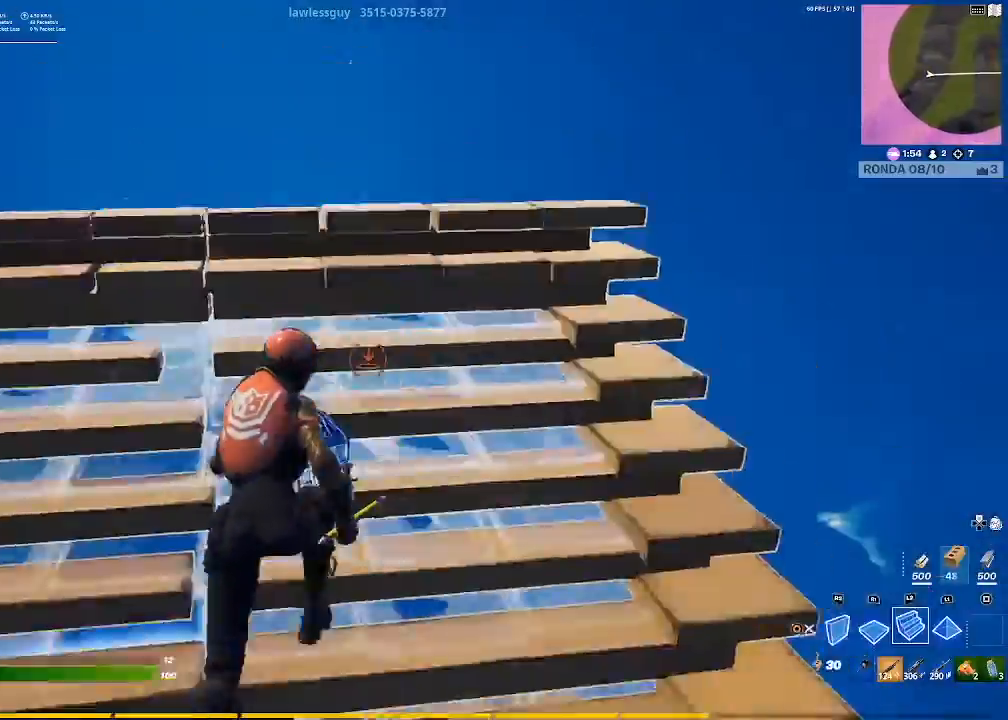
{"buttons": ["L2"], "left_stick": "up-left", "right_stick": "center", "events": [[100, "R2", "down"], [133, "right_stick", "left"], [300, "right_stick", "center"], [333, "left_stick", "up-left"], [367, "CROSS", "down"], [367, "R2", "up"], [467, "CROSS", "up"], [500, "L2", "down"]]}